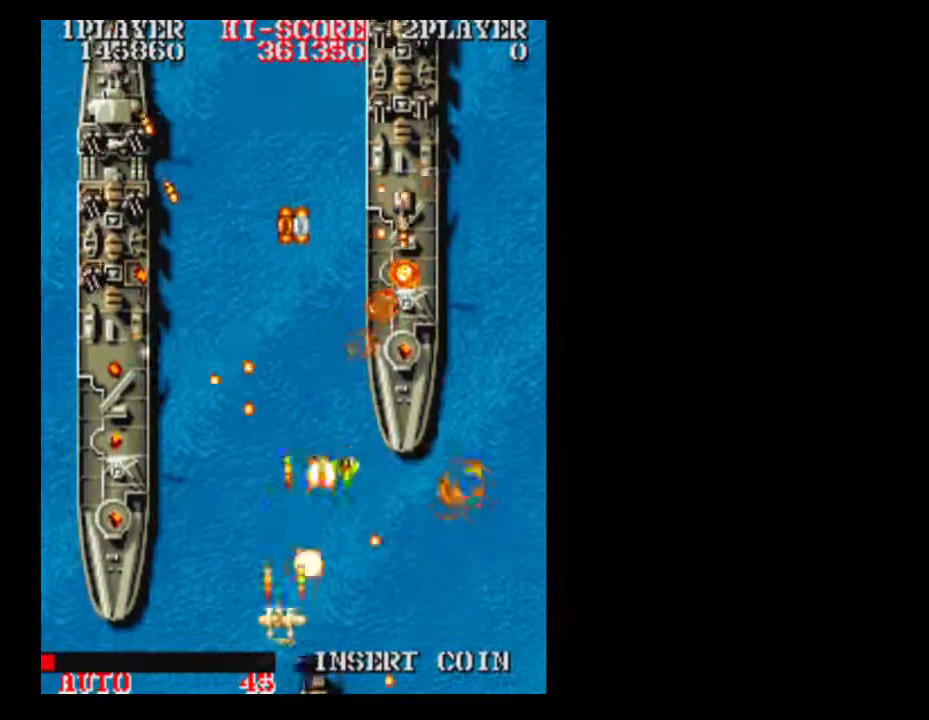
Gameplay with a controller (Xbox layout); each line is a JSON object with the inputs held at the frame after it. "events" lists button and stick changes between this image and that frame as [ms after this image, input, new state], when the widget could be followed in between. Not read: L3 R3 left_stick right_stick.
{"buttons": [], "events": []}
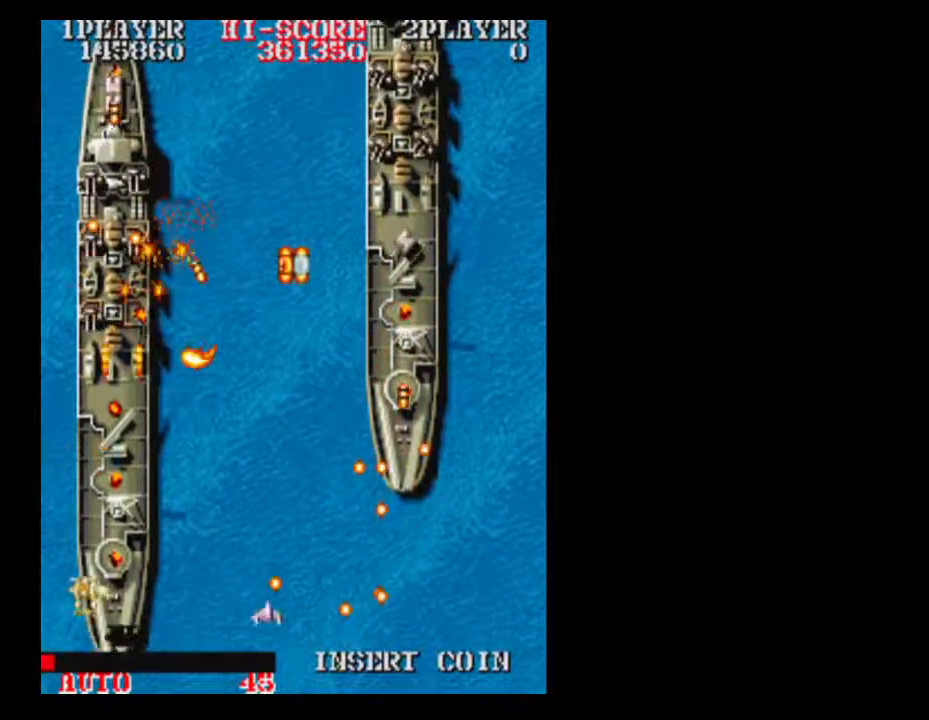
{"buttons": ["DPAD_RIGHT"]}
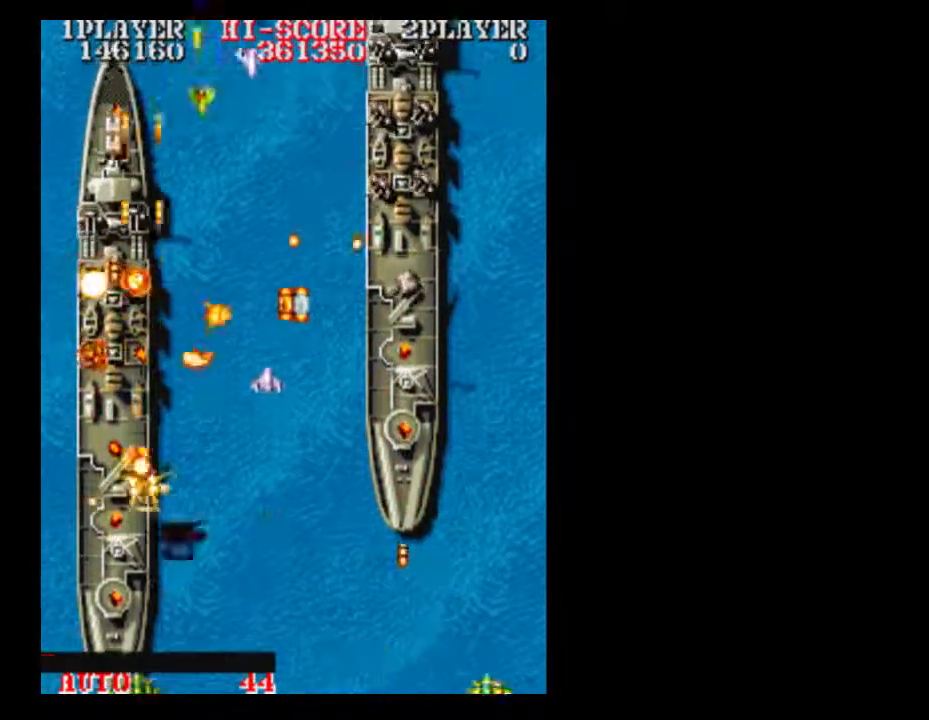
{"buttons": ["DPAD_RIGHT"], "events": []}
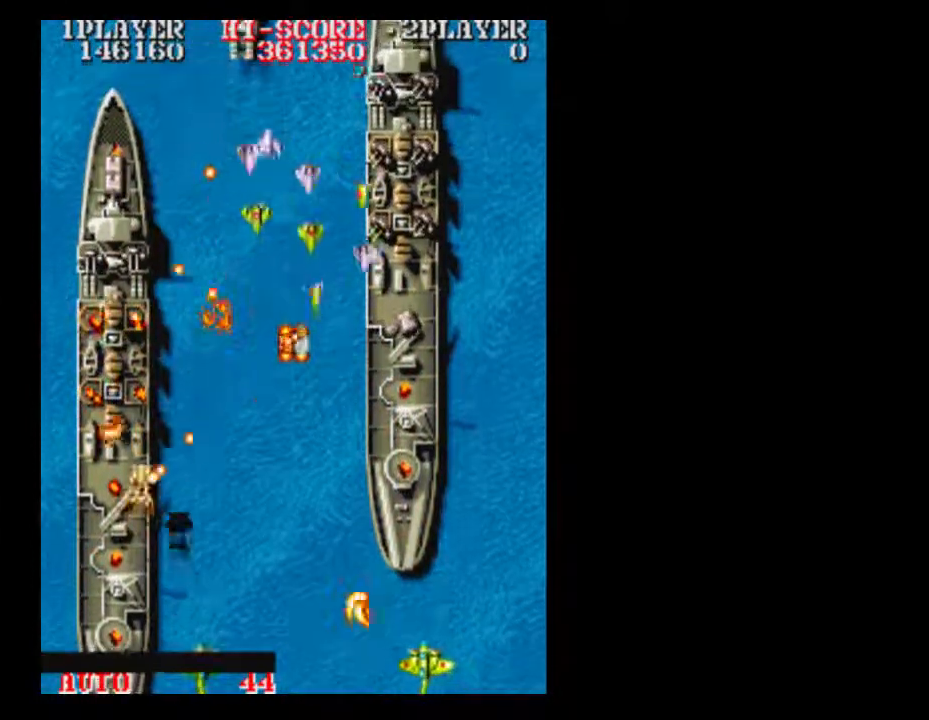
{"buttons": [], "events": [[67, "DPAD_RIGHT", "up"]]}
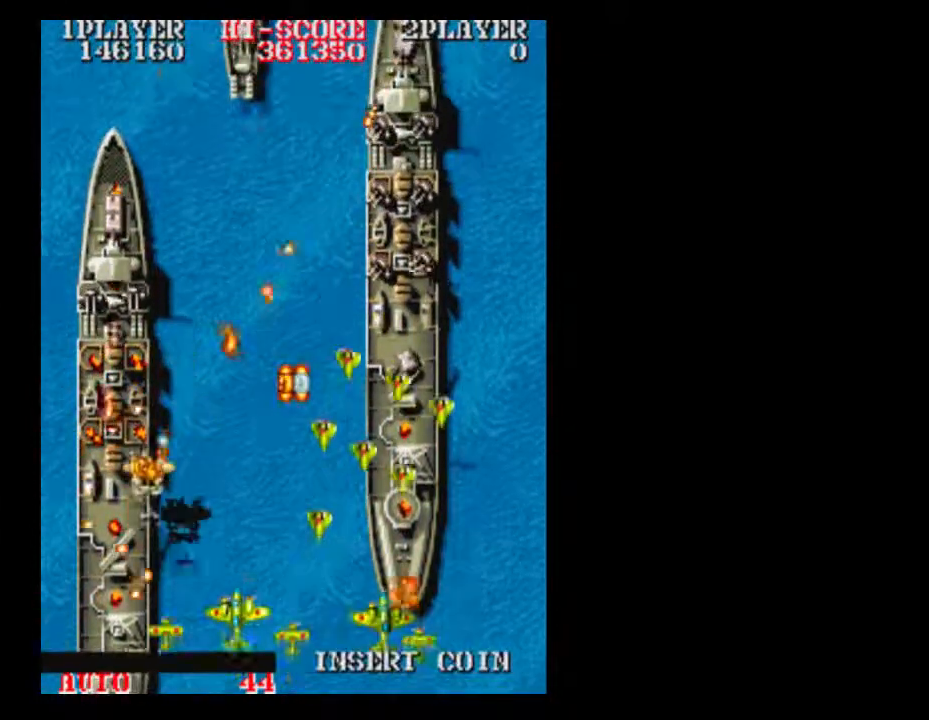
{"buttons": [], "events": []}
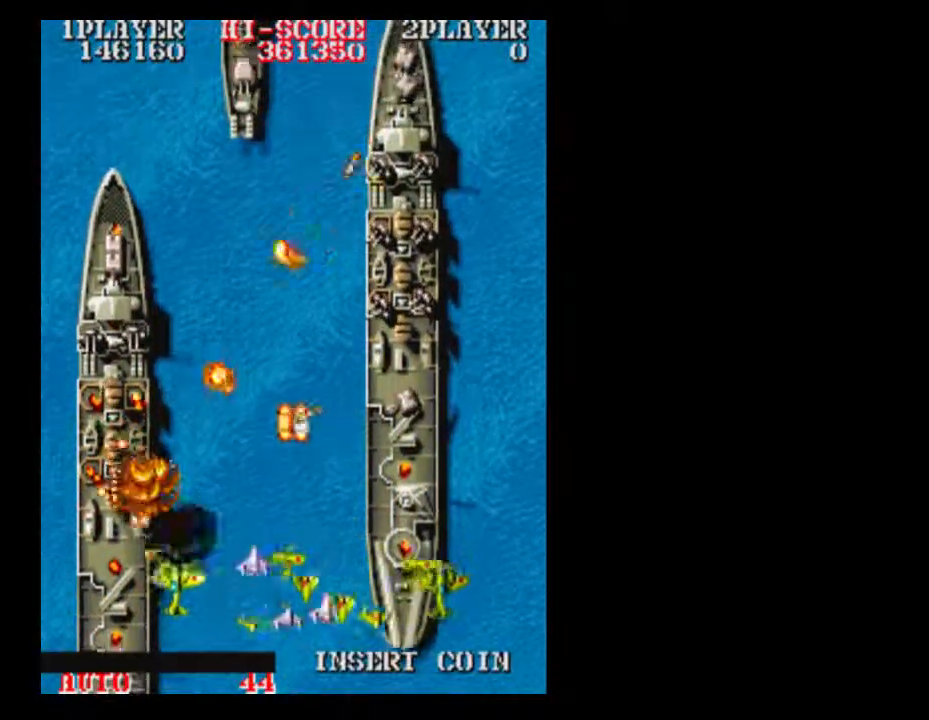
{"buttons": [], "events": []}
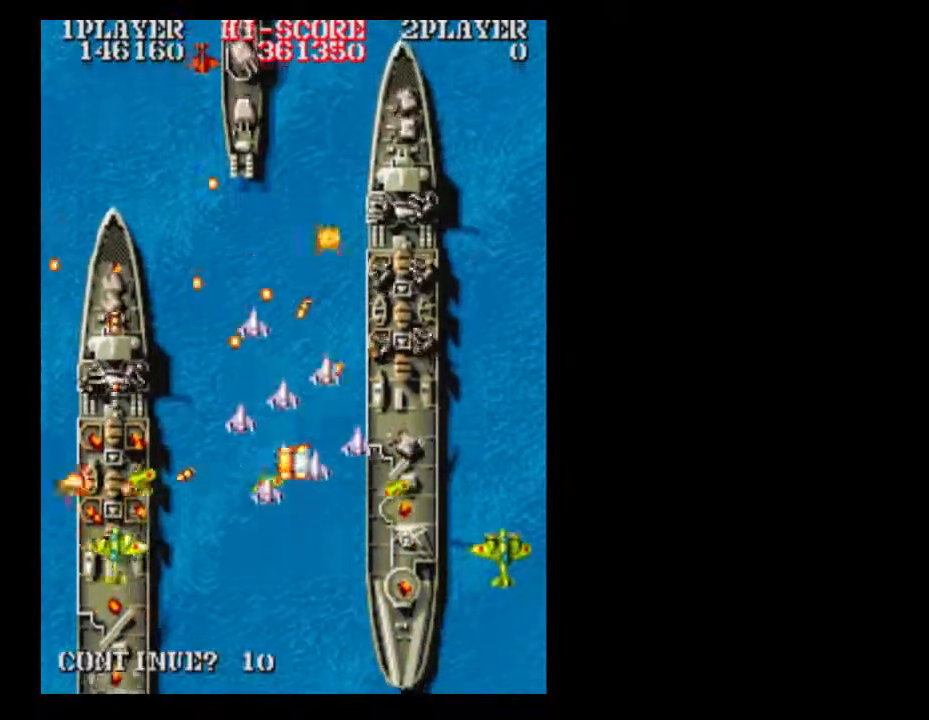
{"buttons": [], "events": []}
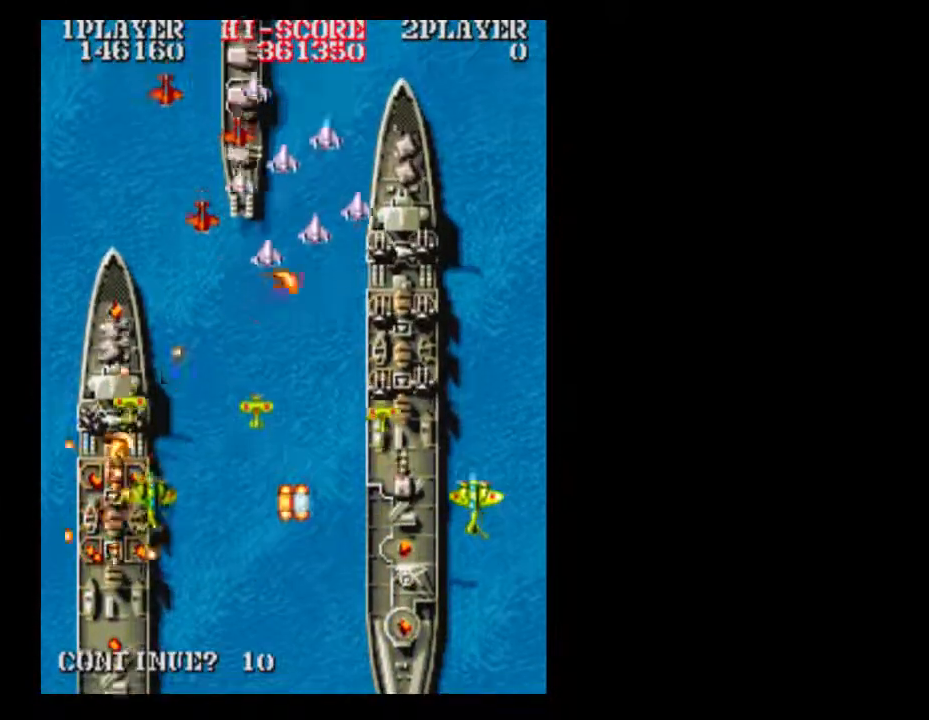
{"buttons": [], "events": []}
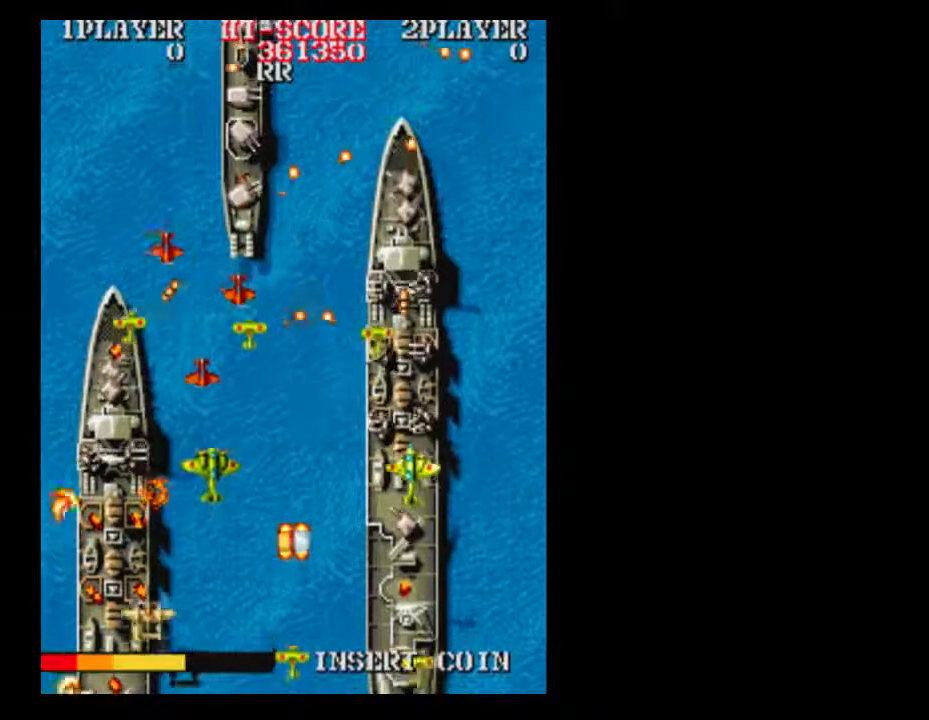
{"buttons": ["DPAD_DOWN", "DPAD_RIGHT"], "events": [[183, "DPAD_DOWN", "down"], [500, "DPAD_RIGHT", "down"]]}
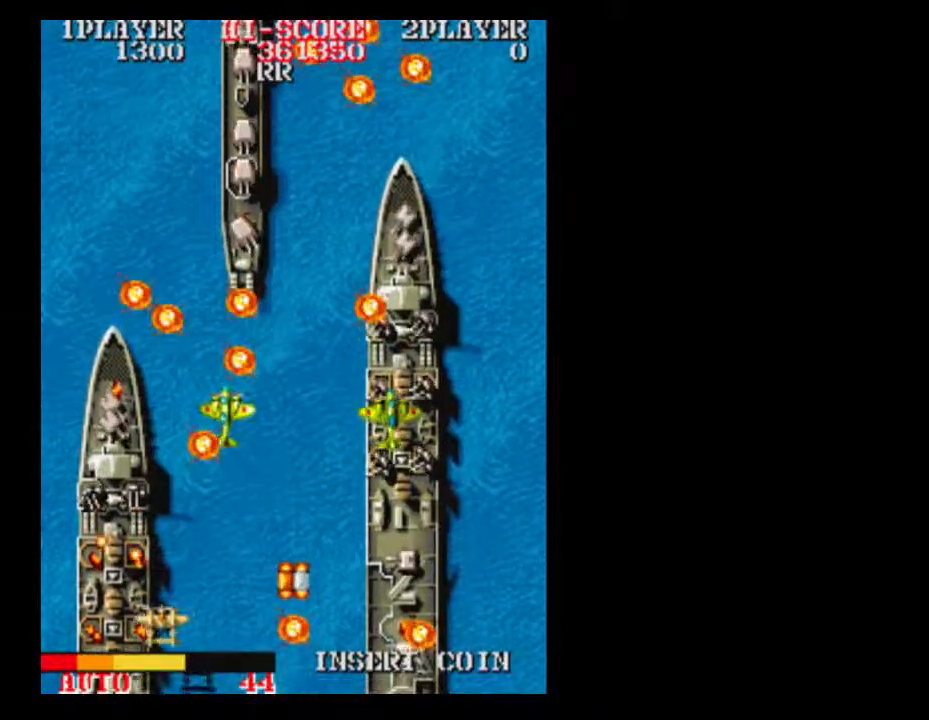
{"buttons": ["DPAD_RIGHT"], "events": [[317, "DPAD_DOWN", "up"]]}
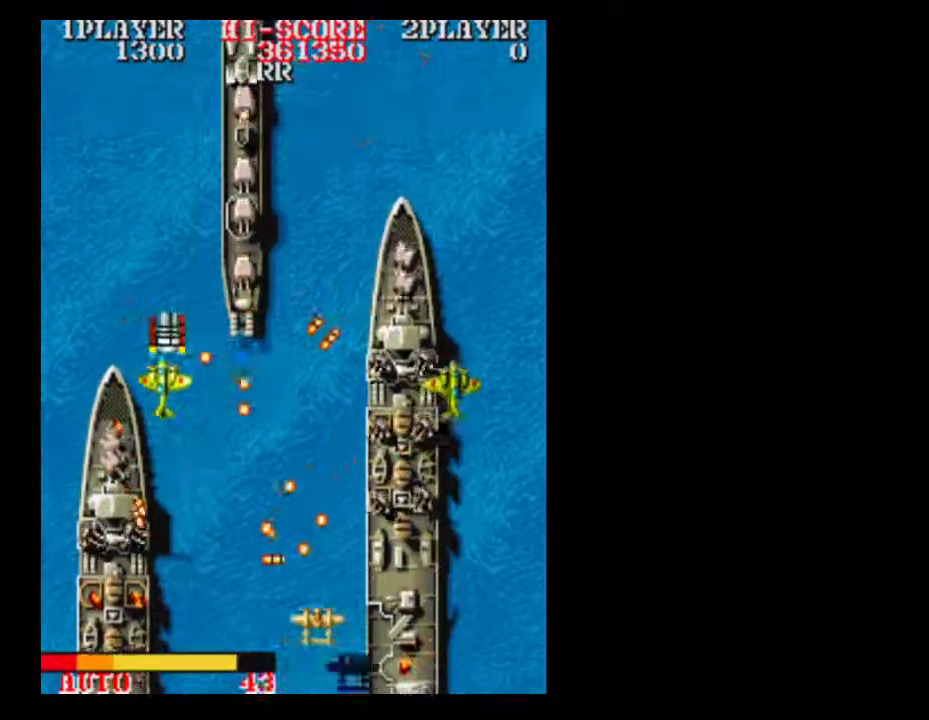
{"buttons": [], "events": [[300, "DPAD_RIGHT", "up"]]}
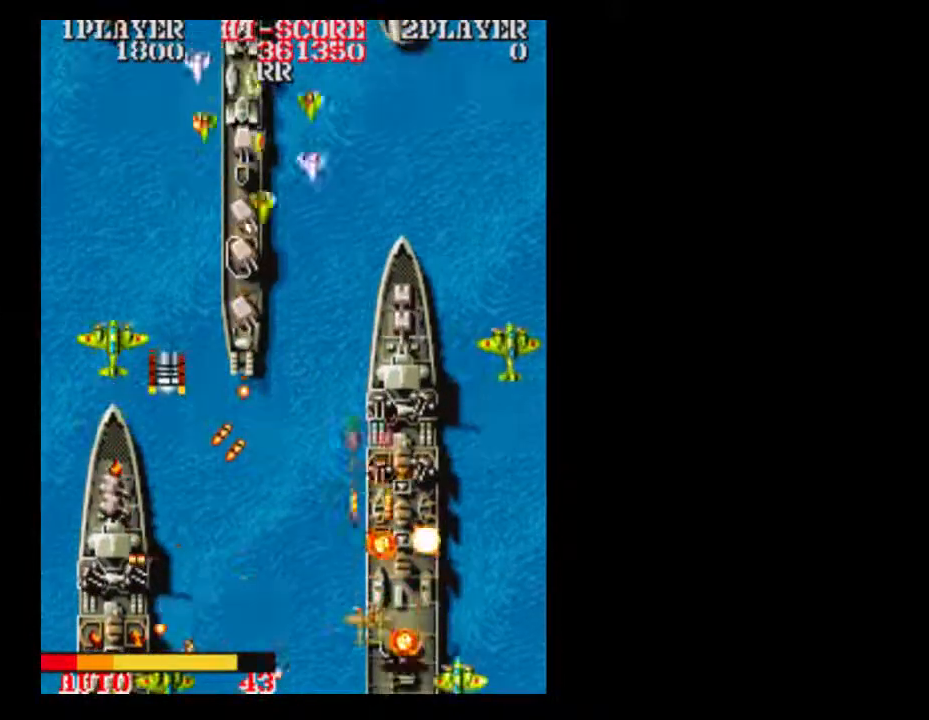
{"buttons": [], "events": [[67, "DPAD_RIGHT", "down"], [383, "DPAD_RIGHT", "up"]]}
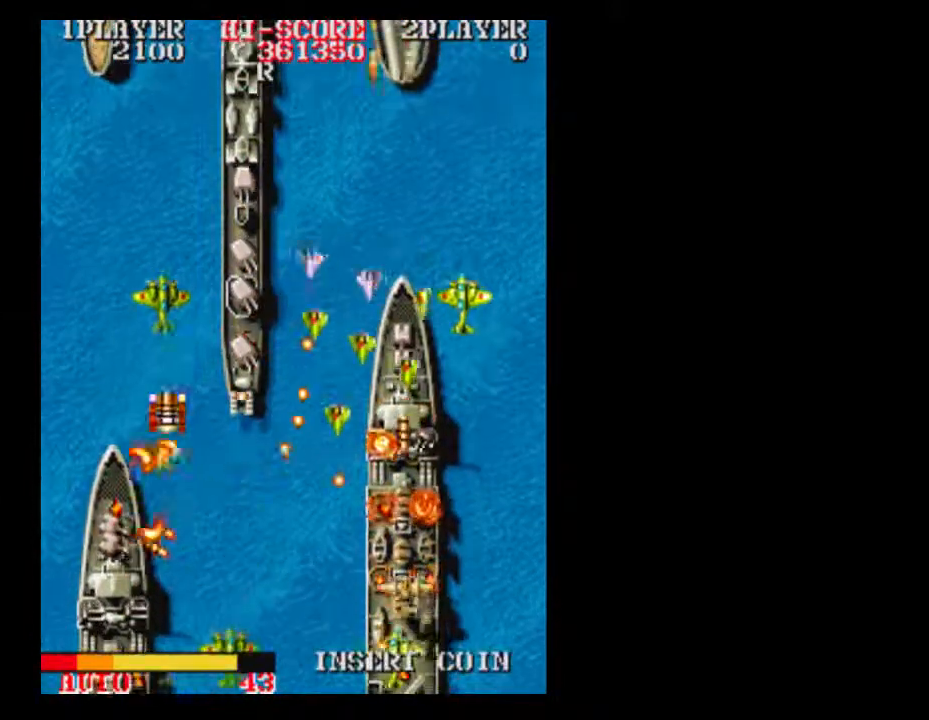
{"buttons": ["A", "DPAD_LEFT"], "events": [[117, "DPAD_RIGHT", "down"], [183, "DPAD_RIGHT", "up"], [433, "DPAD_LEFT", "down"], [500, "A", "down"]]}